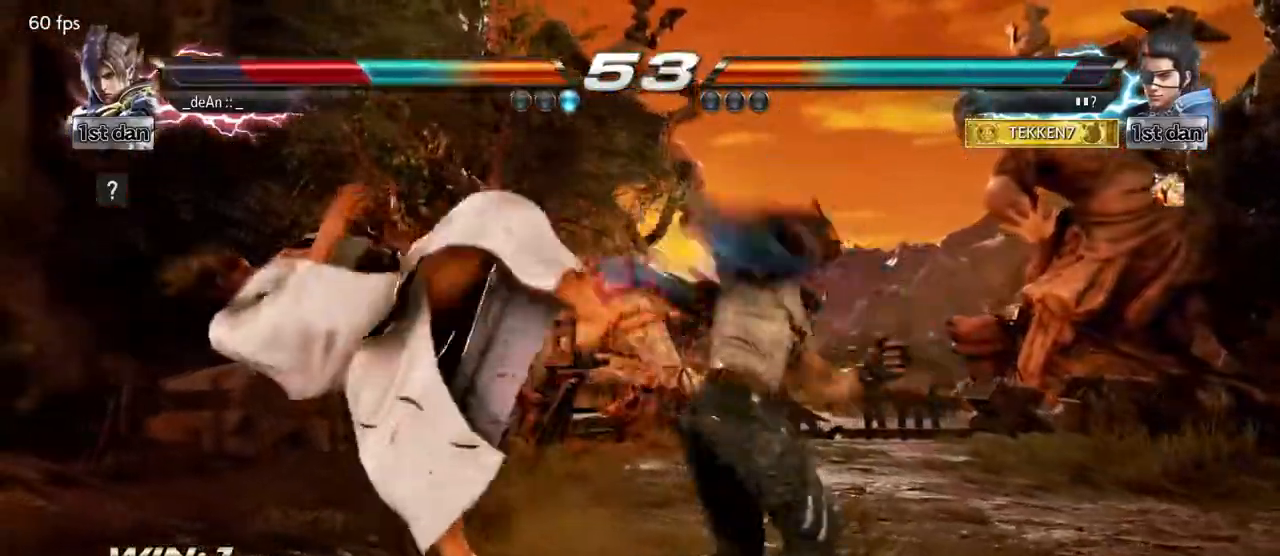
Gameplay with a controller (arcade stick); each line is a JSON object with the inputs held at the frame after it (dt_ms = milliseconds from this image to that frame). "events" lists button and stick changes between this image and that frame as [ms after this image, input, new state], when the widget could be followed in between. Not read: L3 R3.
{"dt_ms": 500, "buttons": [], "left_stick": "left"}
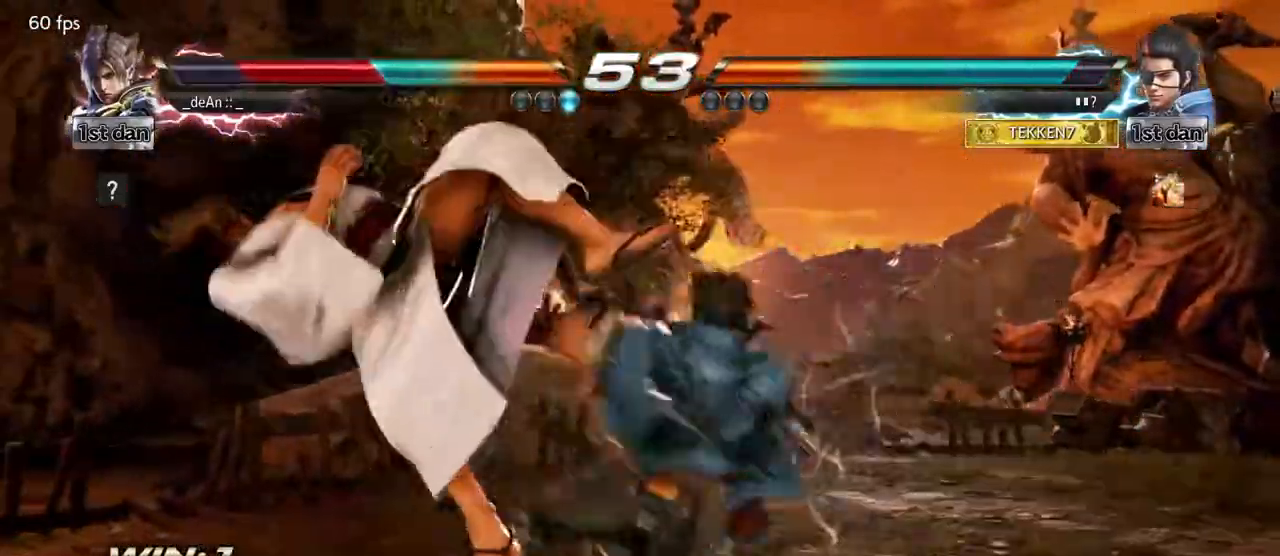
{"dt_ms": 500, "buttons": [], "left_stick": "left", "events": [[67, "SQUARE", "down"], [250, "SQUARE", "up"]]}
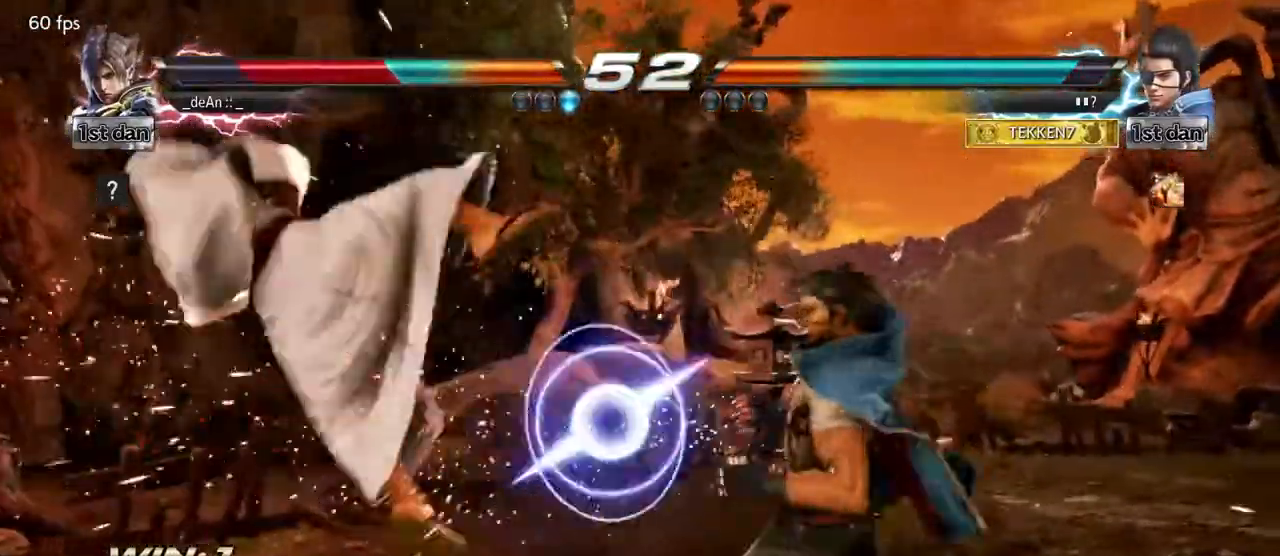
{"dt_ms": 500, "buttons": ["SQUARE"], "left_stick": "left", "events": [[383, "SQUARE", "down"]]}
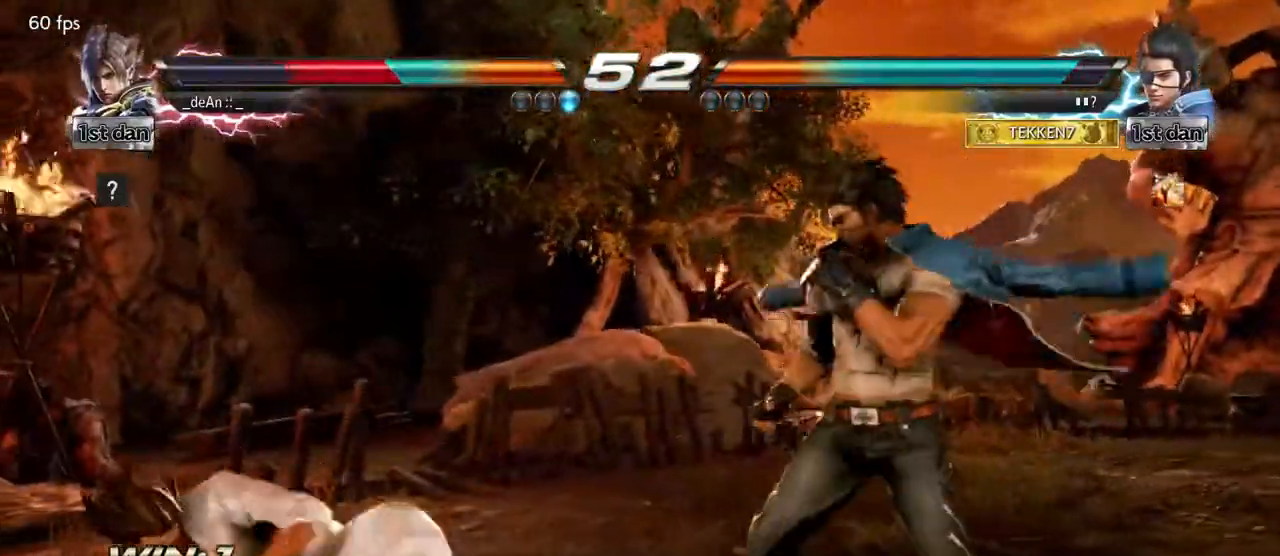
{"dt_ms": 500, "buttons": [], "left_stick": "left", "events": [[50, "SQUARE", "up"], [267, "left_stick", "center"], [350, "left_stick", "left"]]}
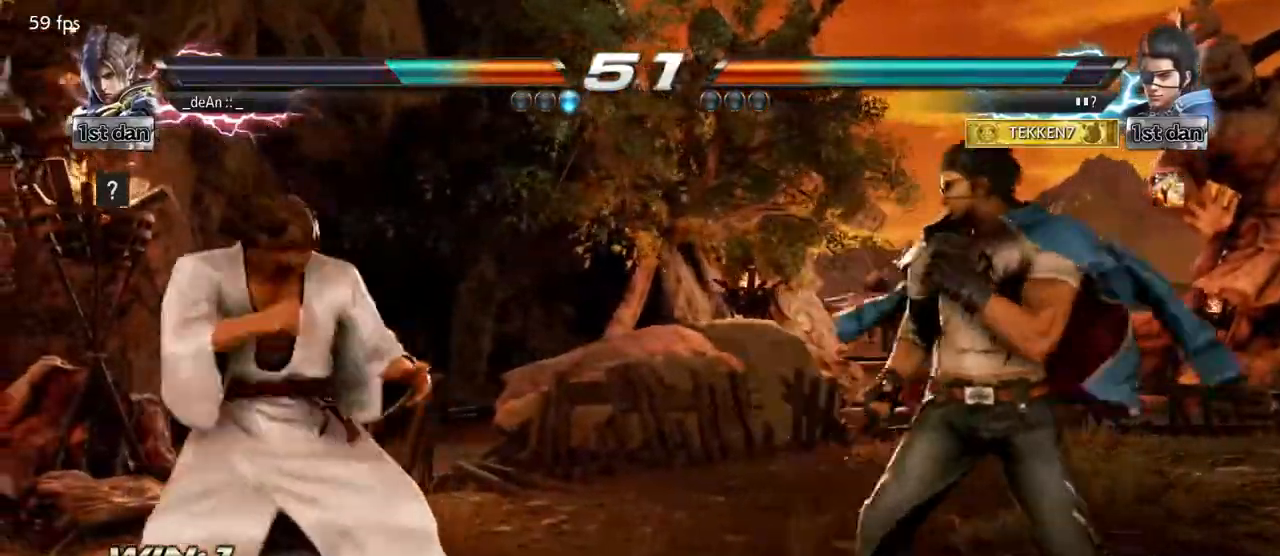
{"dt_ms": 500, "buttons": [], "left_stick": "center", "events": [[67, "left_stick", "center"], [167, "left_stick", "down-left"], [183, "SQUARE", "down"], [367, "SQUARE", "up"], [367, "left_stick", "center"]]}
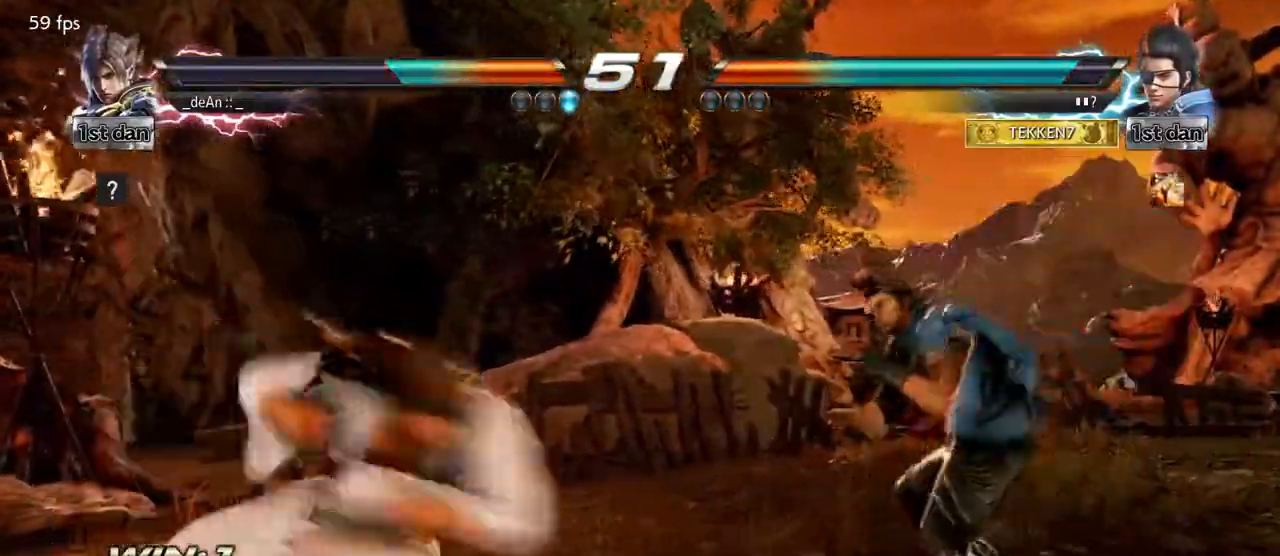
{"dt_ms": 1000, "buttons": [], "left_stick": "center"}
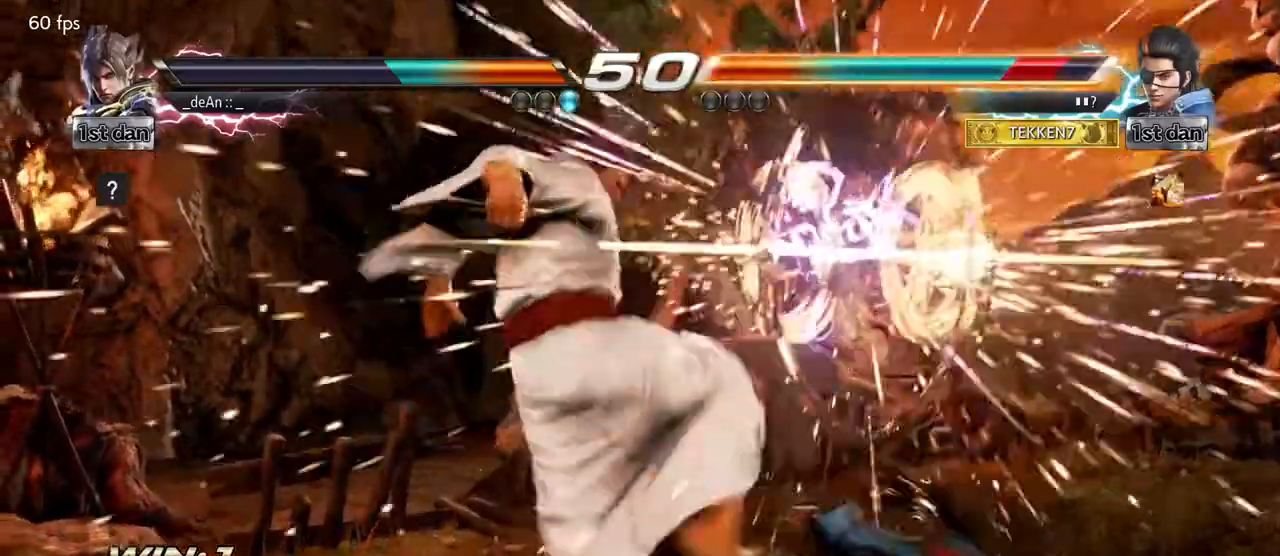
{"dt_ms": 500, "buttons": ["CROSS"], "left_stick": "right", "events": [[400, "left_stick", "right"], [450, "CROSS", "down"]]}
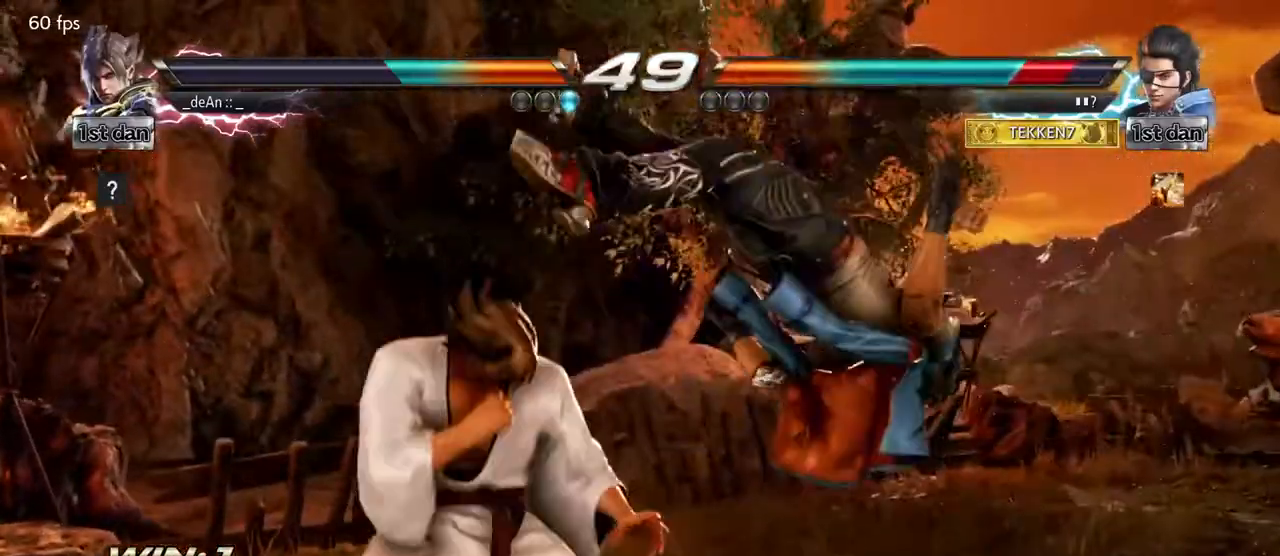
{"dt_ms": 500, "buttons": [], "left_stick": "center", "events": [[50, "TRIANGLE", "down"], [67, "CROSS", "up"], [183, "TRIANGLE", "up"], [283, "left_stick", "center"]]}
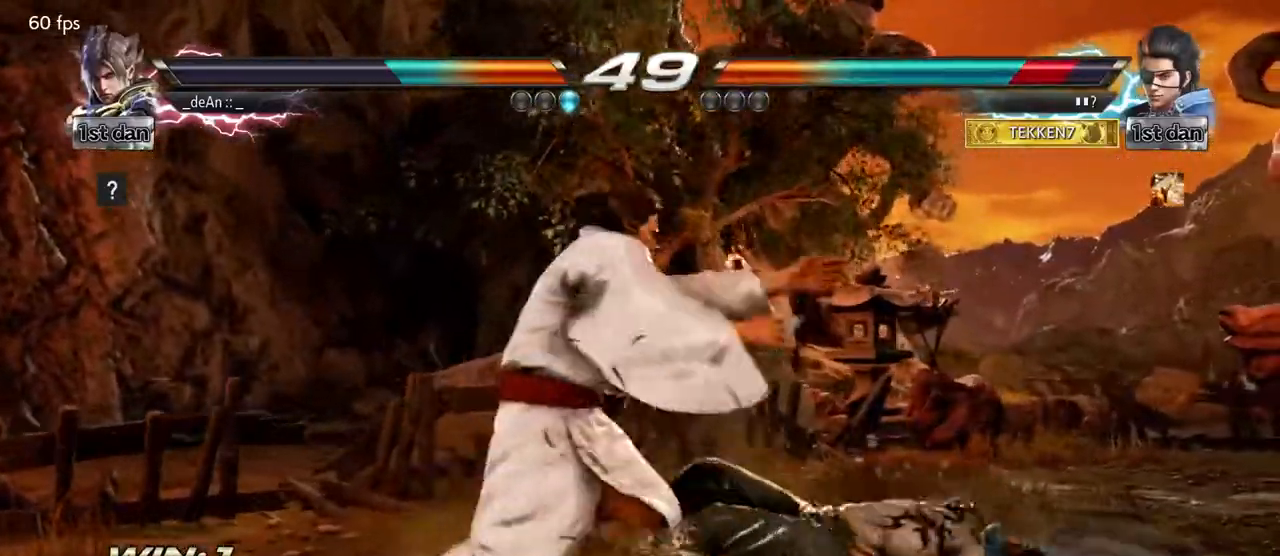
{"dt_ms": 500, "buttons": ["SQUARE"], "left_stick": "down-right", "events": [[317, "left_stick", "right"], [367, "SQUARE", "down"], [383, "left_stick", "down-right"]]}
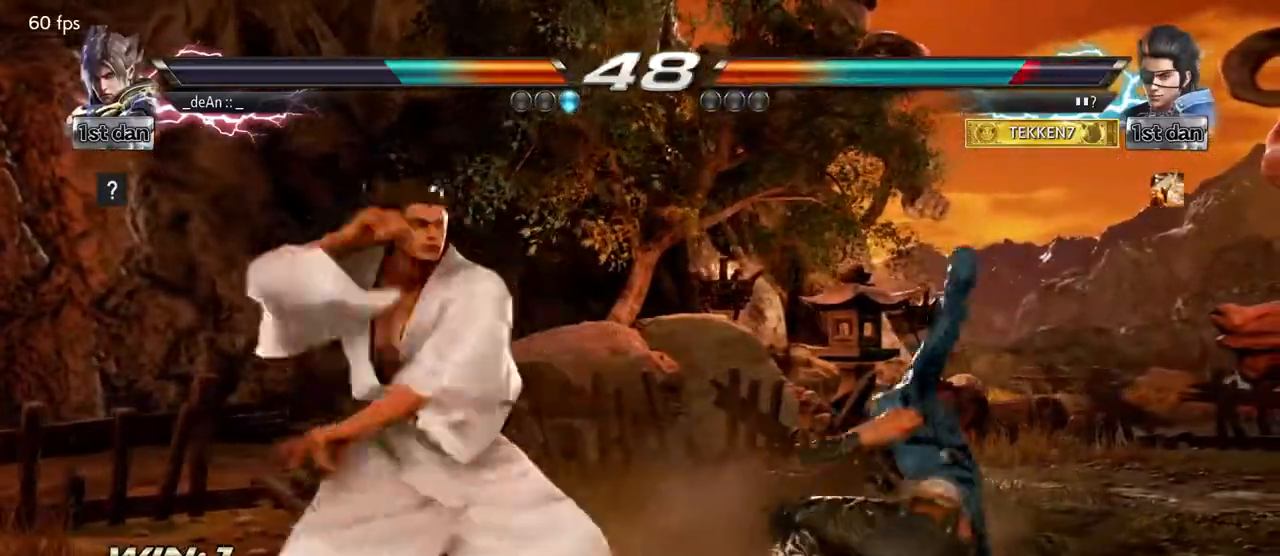
{"dt_ms": 500, "buttons": ["SQUARE"], "left_stick": "center", "events": [[33, "SQUARE", "up"], [133, "left_stick", "center"], [483, "SQUARE", "down"]]}
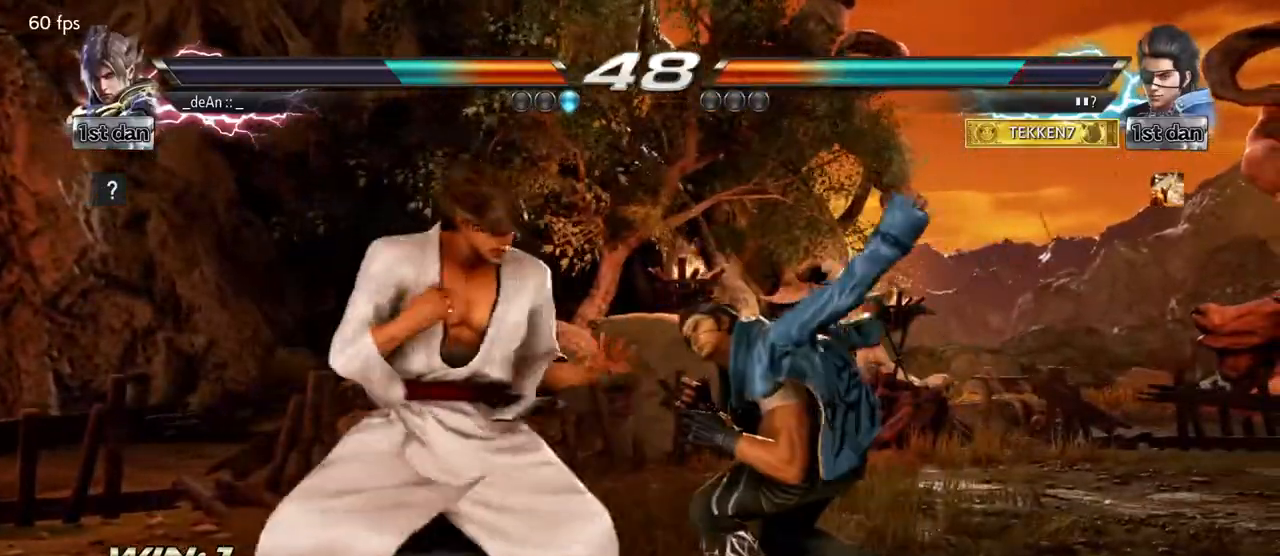
{"dt_ms": 500, "buttons": [], "left_stick": "center", "events": [[67, "TRIANGLE", "down"], [183, "SQUARE", "up"], [217, "TRIANGLE", "up"]]}
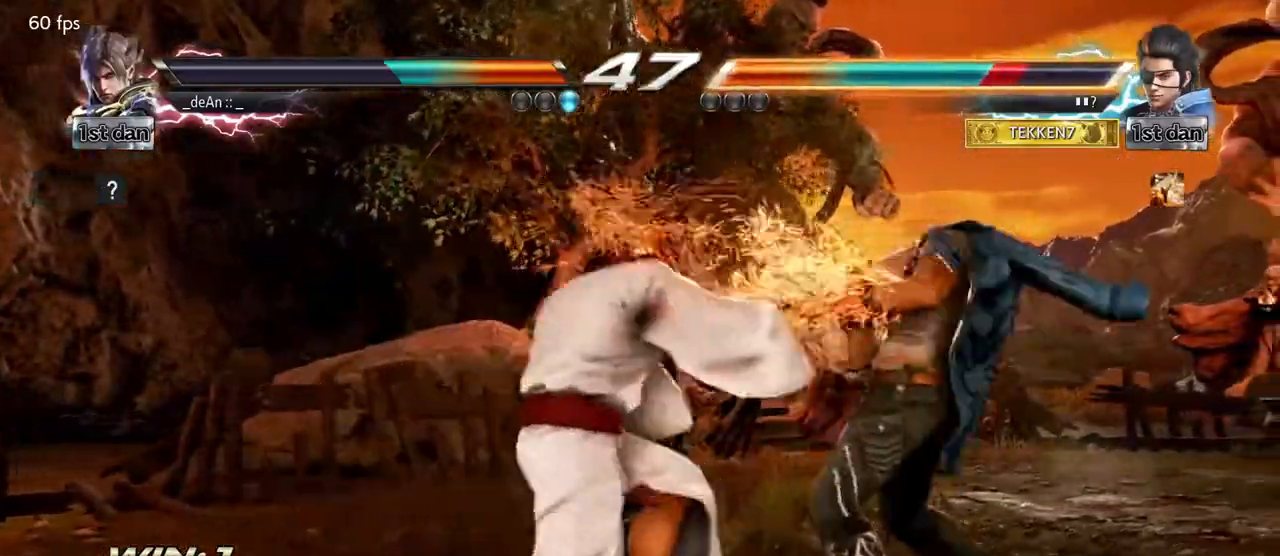
{"dt_ms": 500, "buttons": [], "left_stick": "center", "events": [[100, "left_stick", "down-right"], [133, "SQUARE", "down"], [250, "TRIANGLE", "down"], [317, "SQUARE", "up"], [367, "left_stick", "center"], [400, "TRIANGLE", "up"]]}
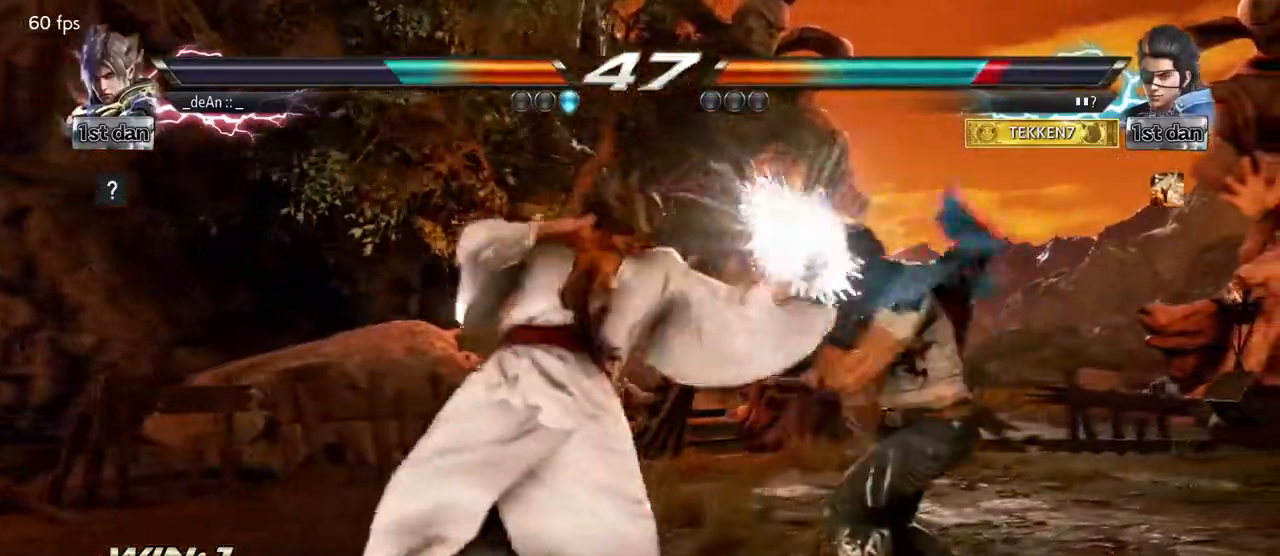
{"dt_ms": 500, "buttons": [], "left_stick": "center", "events": [[50, "TRIANGLE", "down"], [367, "TRIANGLE", "up"]]}
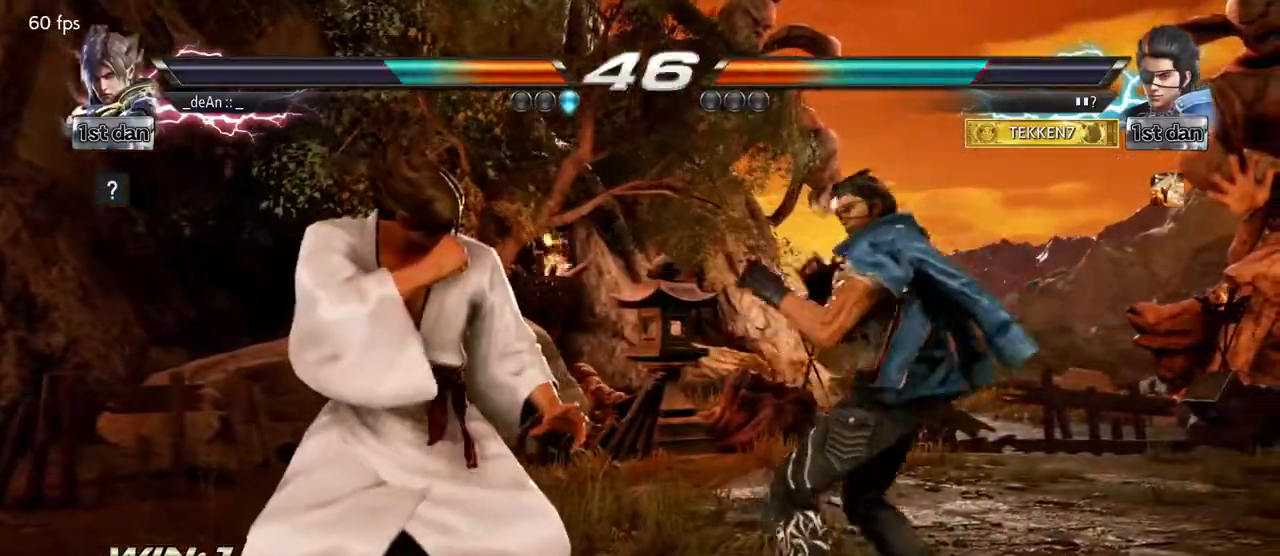
{"dt_ms": 500, "buttons": [], "left_stick": "center", "events": [[117, "SQUARE", "down"], [183, "TRIANGLE", "down"], [267, "SQUARE", "up"], [317, "TRIANGLE", "up"]]}
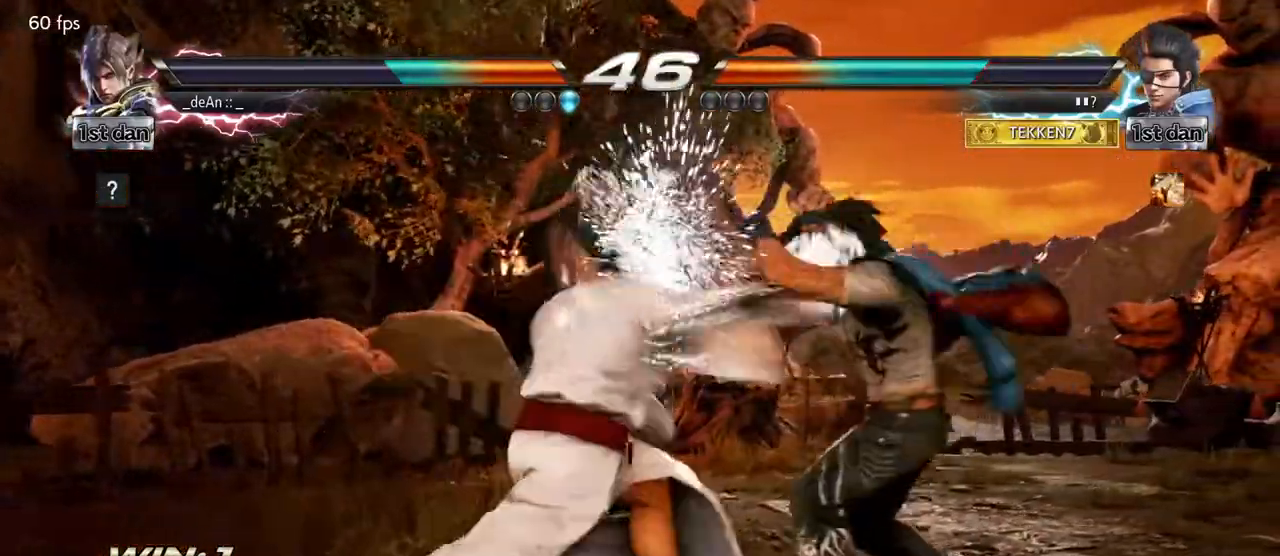
{"dt_ms": 500, "buttons": [], "left_stick": "center", "events": [[233, "TRIANGLE", "down"], [367, "SQUARE", "down"], [450, "TRIANGLE", "up"], [467, "SQUARE", "up"]]}
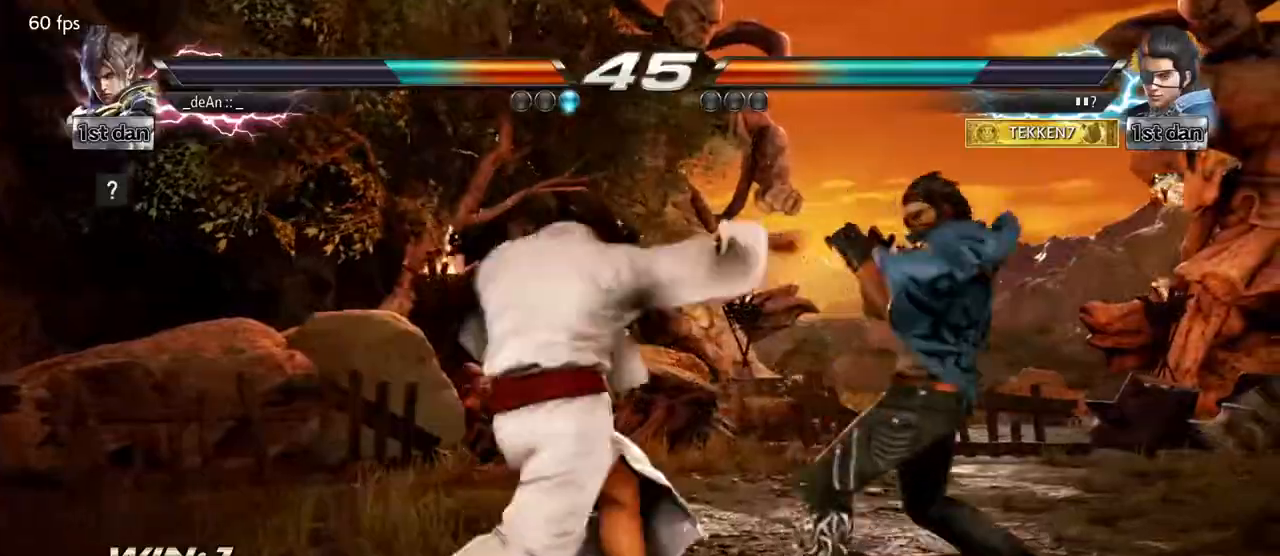
{"dt_ms": 500, "buttons": ["CROSS"], "left_stick": "center"}
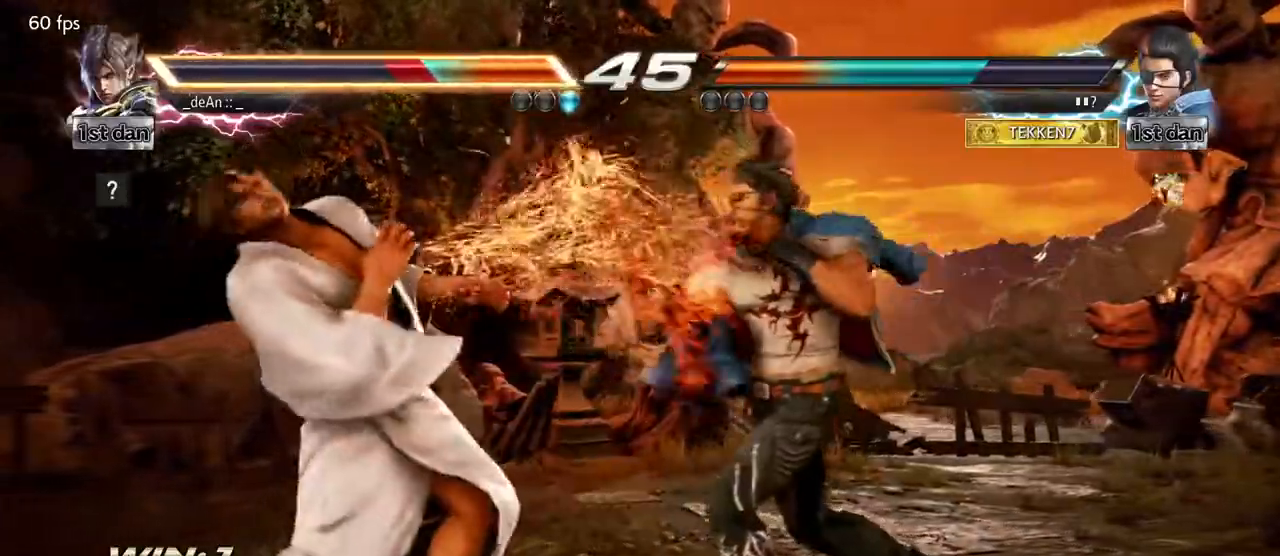
{"dt_ms": 500, "buttons": [], "left_stick": "left", "events": [[117, "left_stick", "left"], [183, "CROSS", "up"]]}
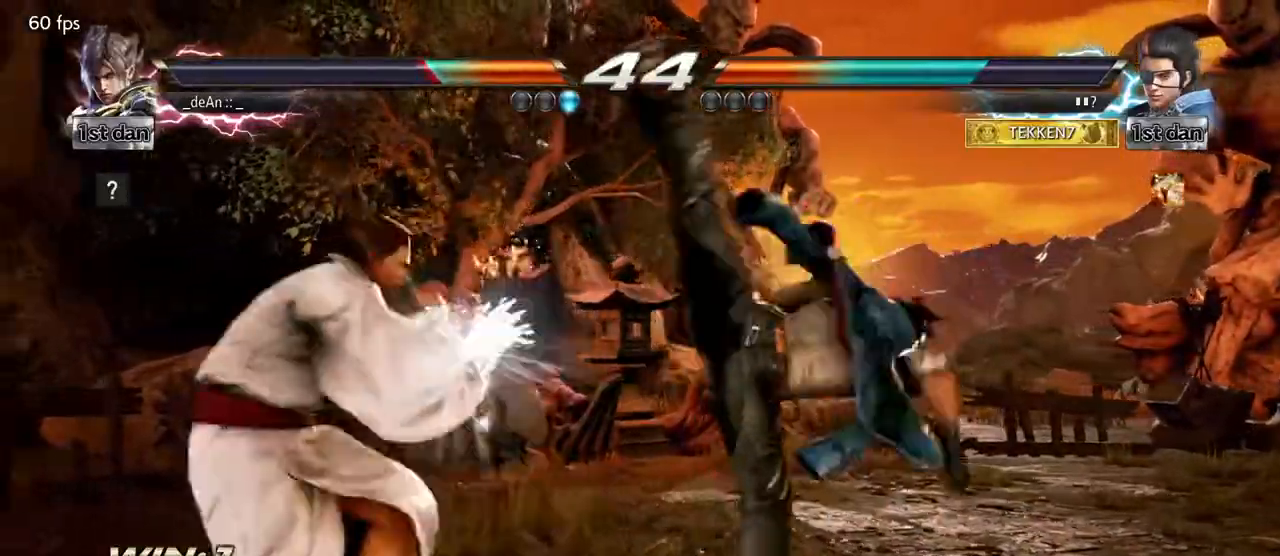
{"dt_ms": 500, "buttons": [], "left_stick": "center"}
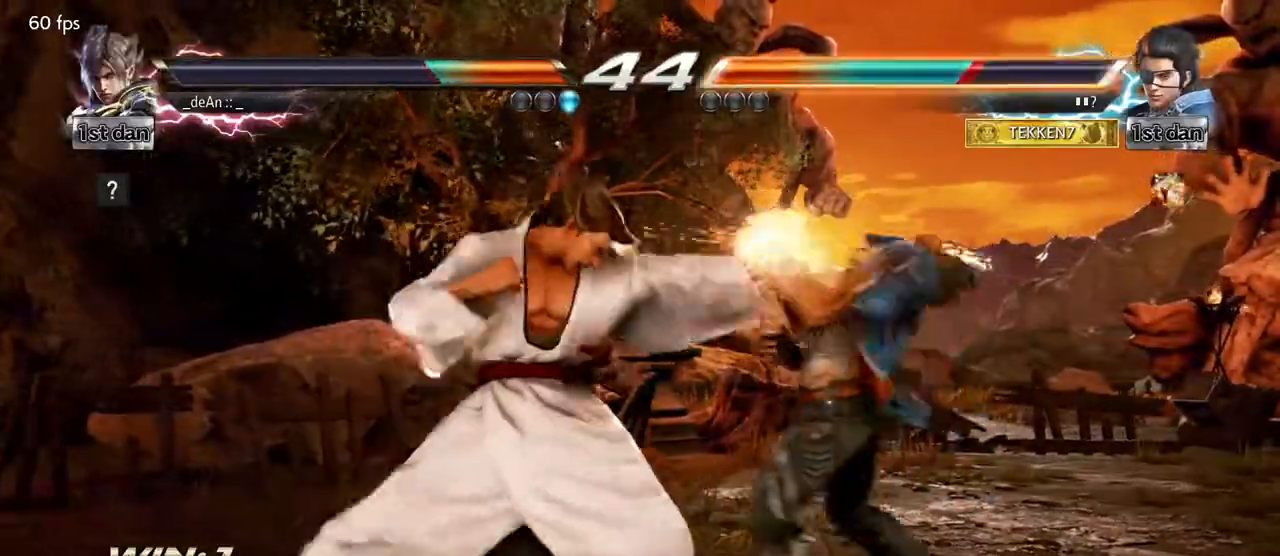
{"dt_ms": 500, "buttons": [], "left_stick": "center", "events": [[200, "SQUARE", "down"], [350, "SQUARE", "up"]]}
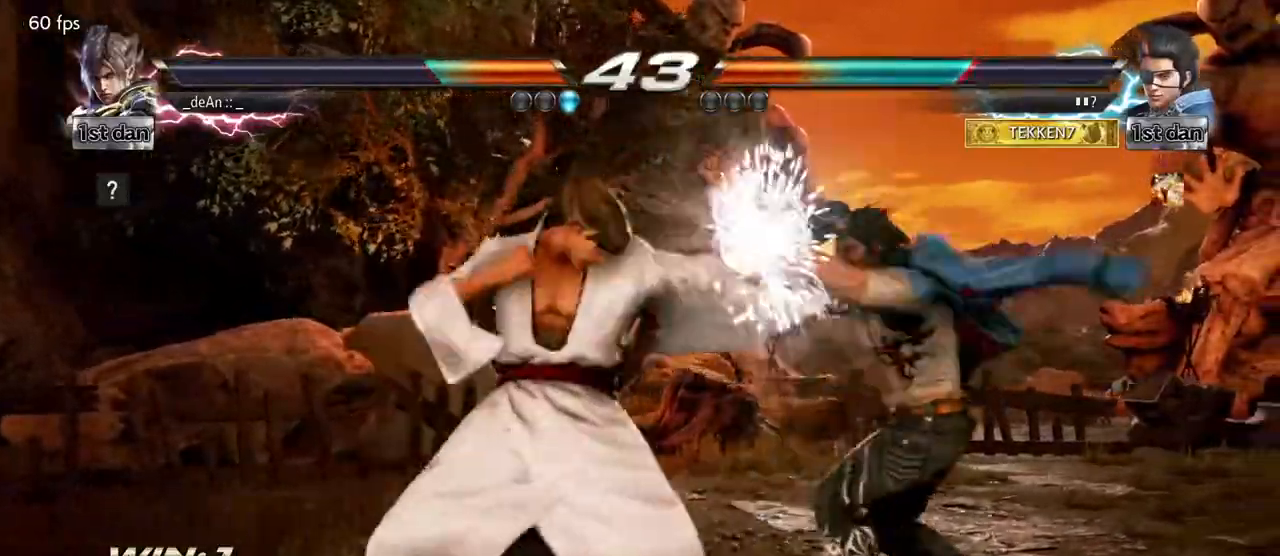
{"dt_ms": 500, "buttons": ["TRIANGLE"], "left_stick": "left", "events": [[33, "left_stick", "left"], [117, "SQUARE", "down"], [233, "SQUARE", "up"], [367, "TRIANGLE", "down"]]}
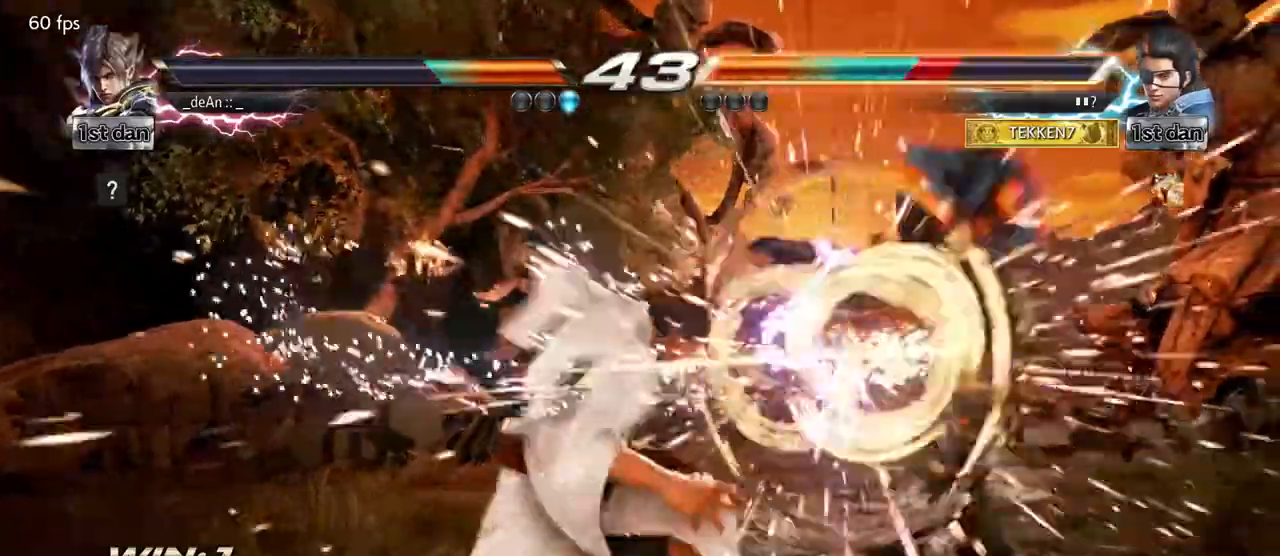
{"dt_ms": 500, "buttons": [], "left_stick": "center"}
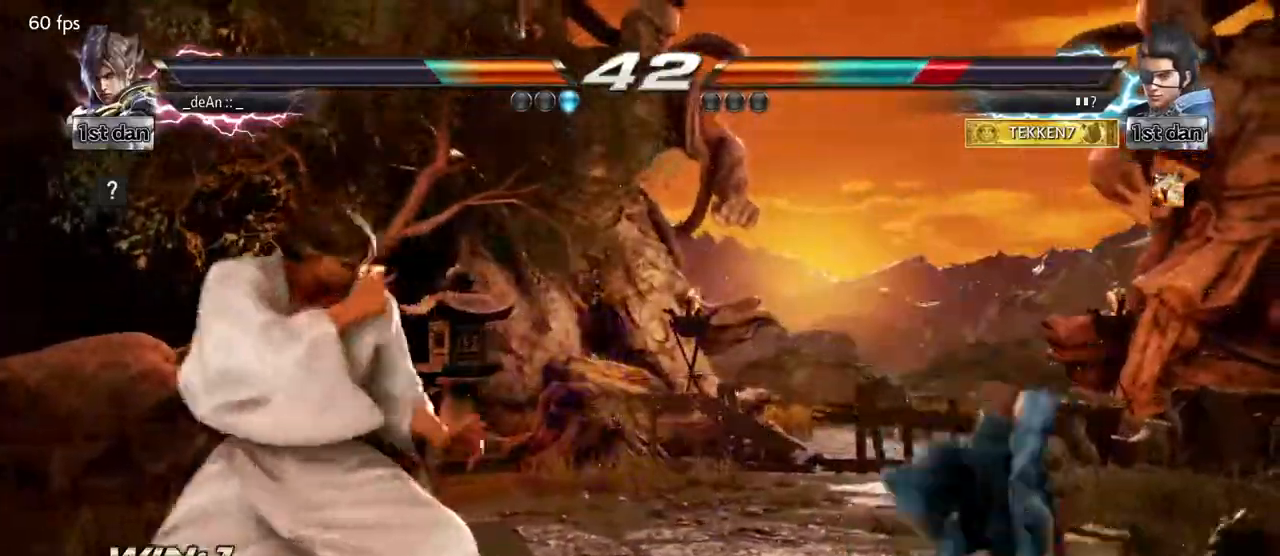
{"dt_ms": 500, "buttons": ["SQUARE", "TRIANGLE"], "left_stick": "right", "events": [[100, "left_stick", "right"], [400, "SQUARE", "down"], [417, "TRIANGLE", "down"]]}
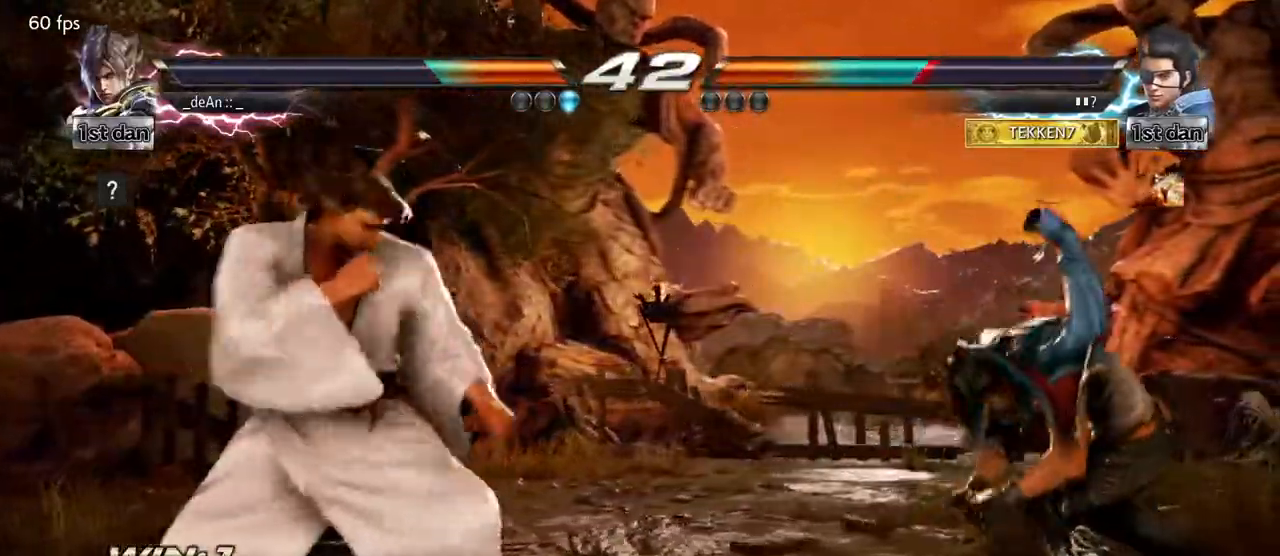
{"dt_ms": 500, "buttons": [], "left_stick": "center", "events": [[17, "SQUARE", "up"], [17, "TRIANGLE", "up"], [117, "left_stick", "center"]]}